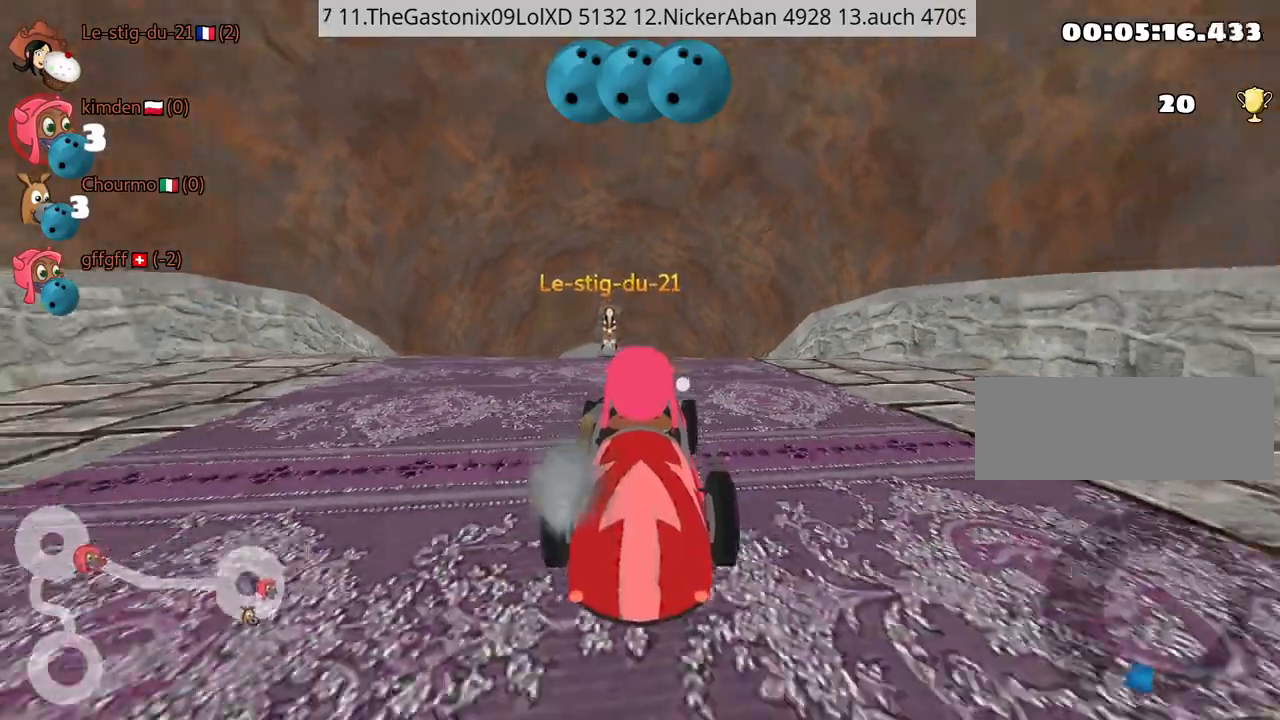
Gameplay with keyboard; each line is a JSON object with the keys held at the frame after it. "events" lists presses ("down") and releases ("up") of "down", "fire", "left", "look", "nitro", "right", "skid" and "up" between this image and that frame as [ms after this image, input, new state], when the widget could be followed in between. No other keys are recorded. Mouse input is not recorded. Key names are as the overlay labels them; some are game actions (e.g. jump) rather than physical keys.
{"keys": [], "events": [[200, "right", "down"], [317, "right", "up"], [434, "down", "up"]]}
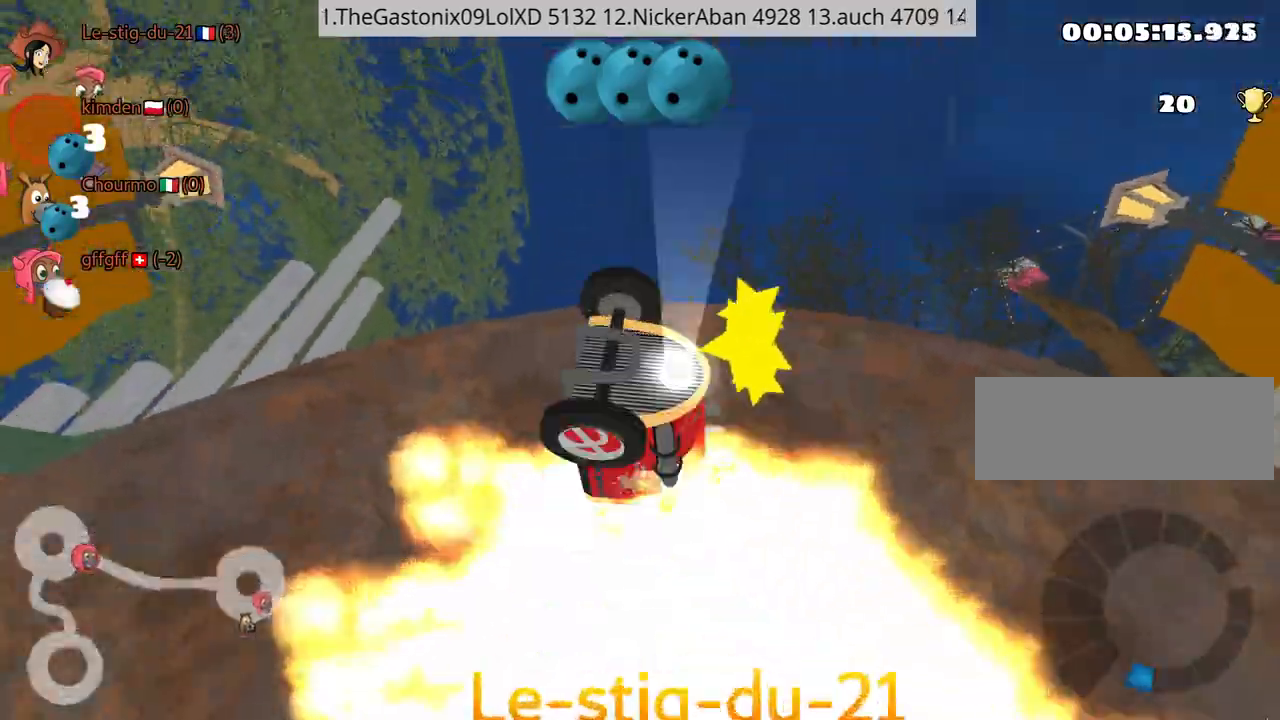
{"keys": [], "events": []}
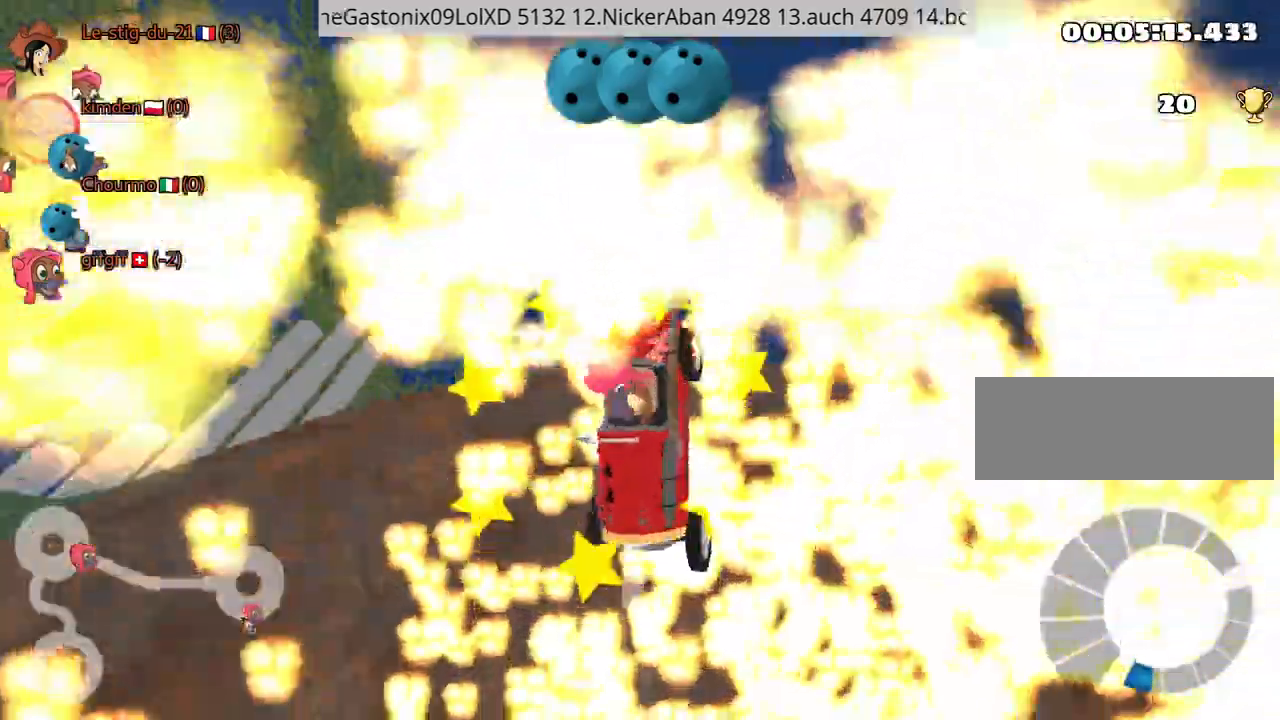
{"keys": [], "events": []}
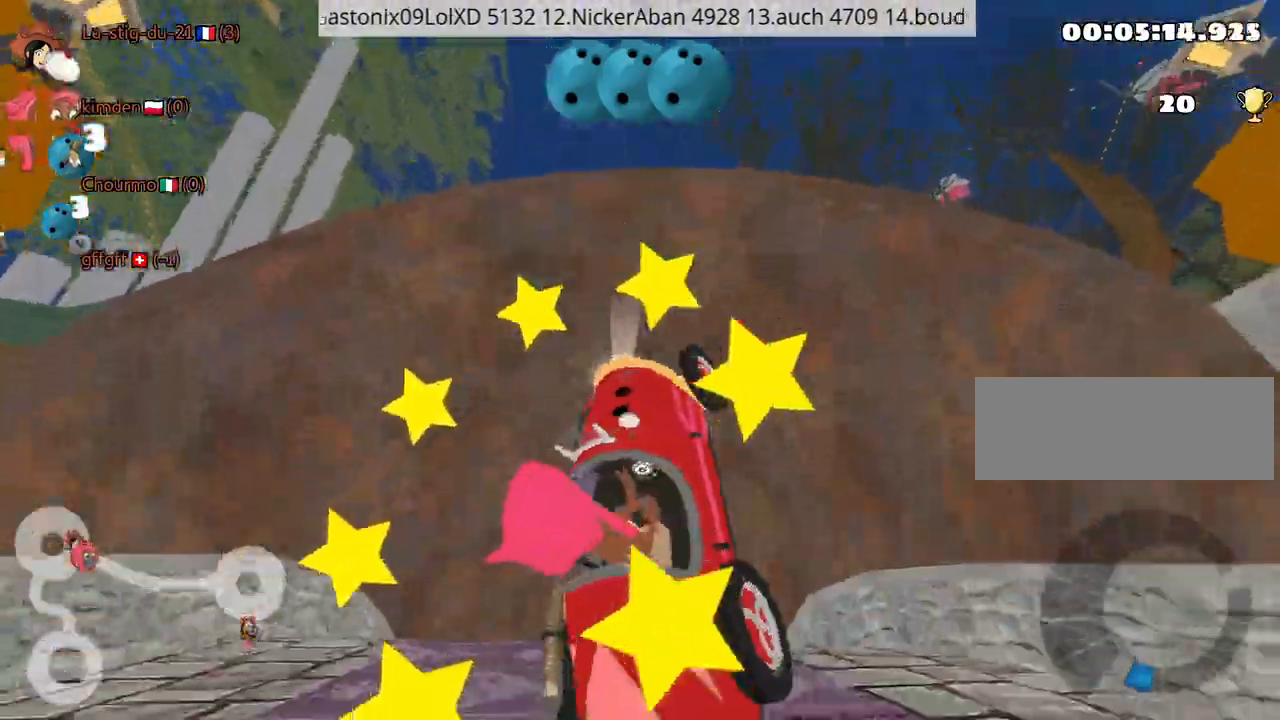
{"keys": [], "events": []}
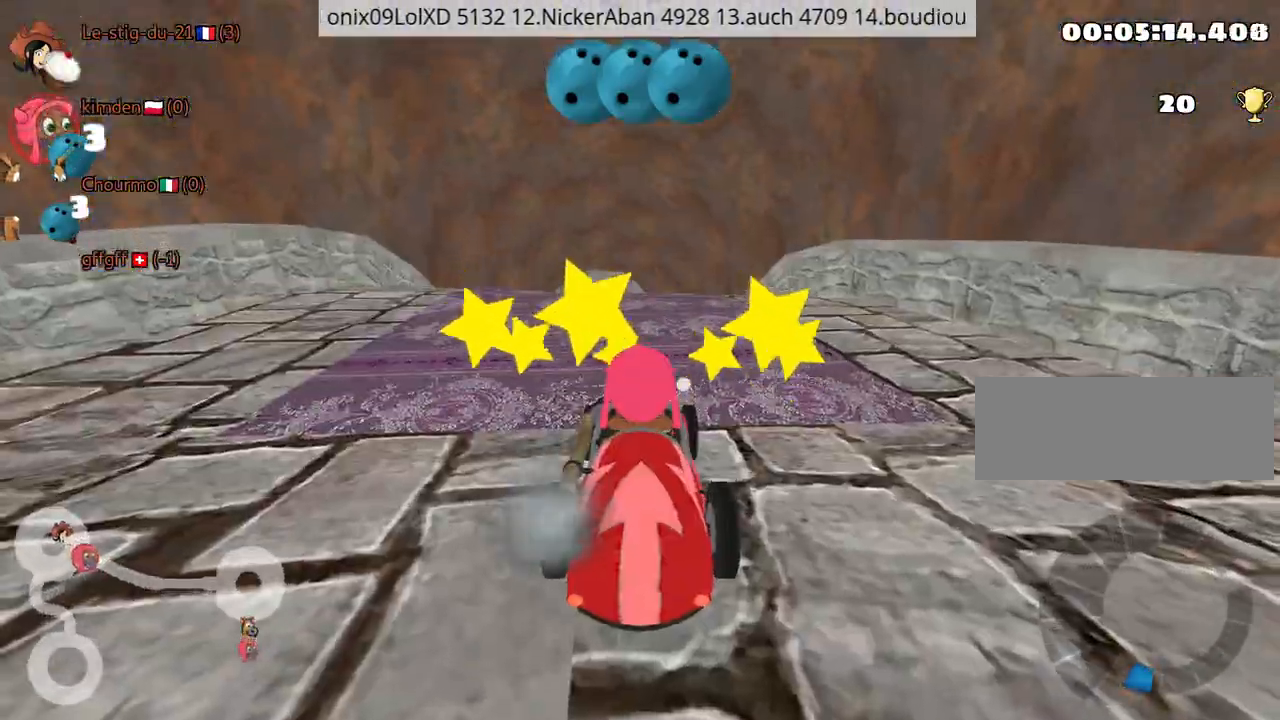
{"keys": ["up"], "events": [[184, "up", "down"]]}
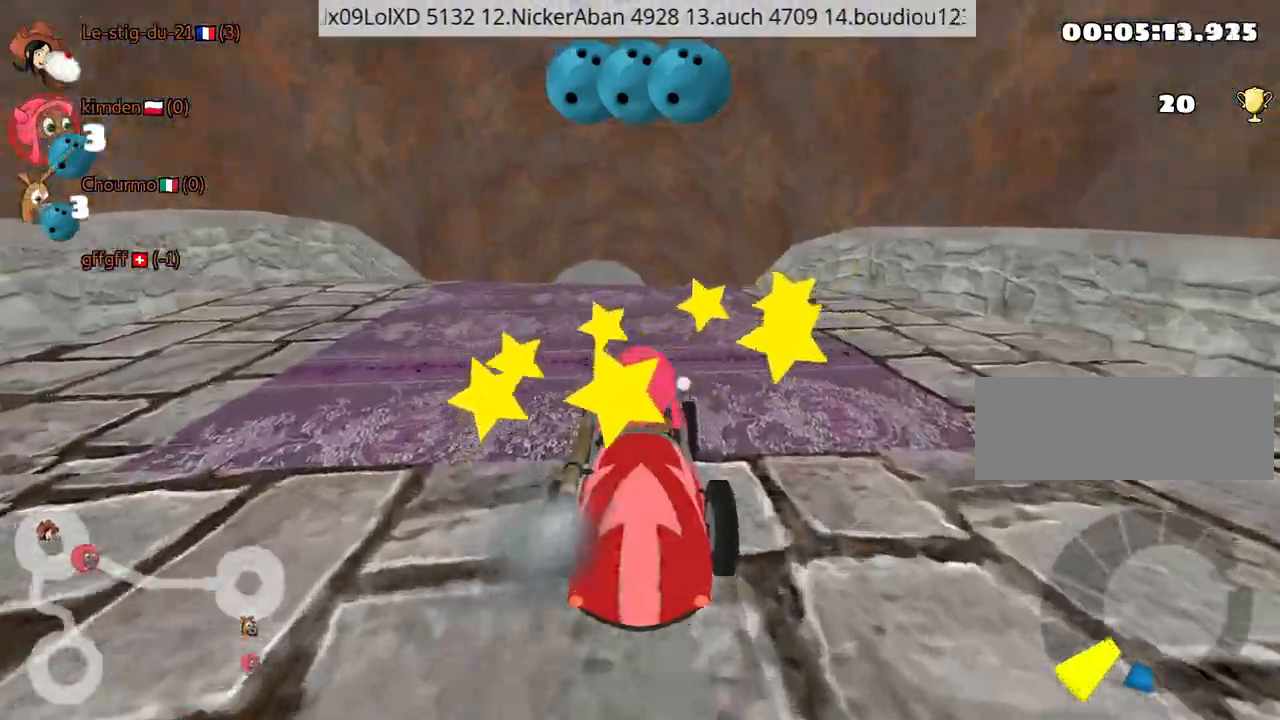
{"keys": ["up"], "events": []}
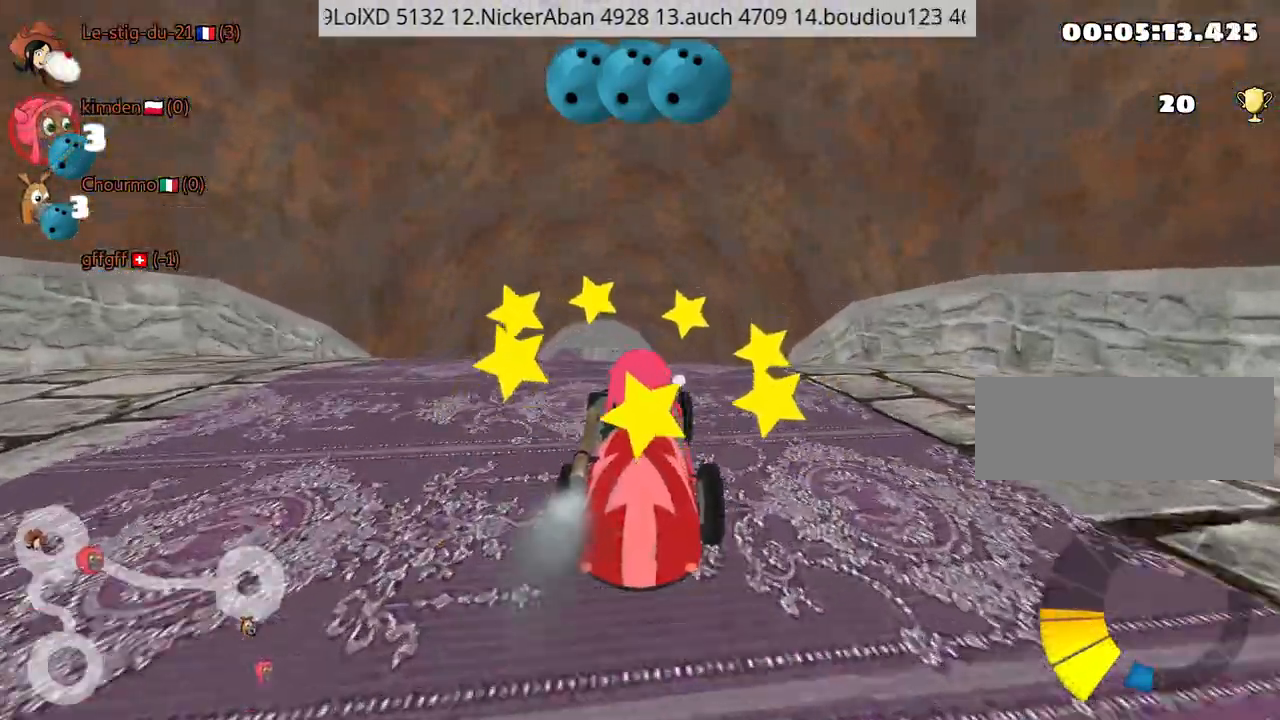
{"keys": ["up"], "events": []}
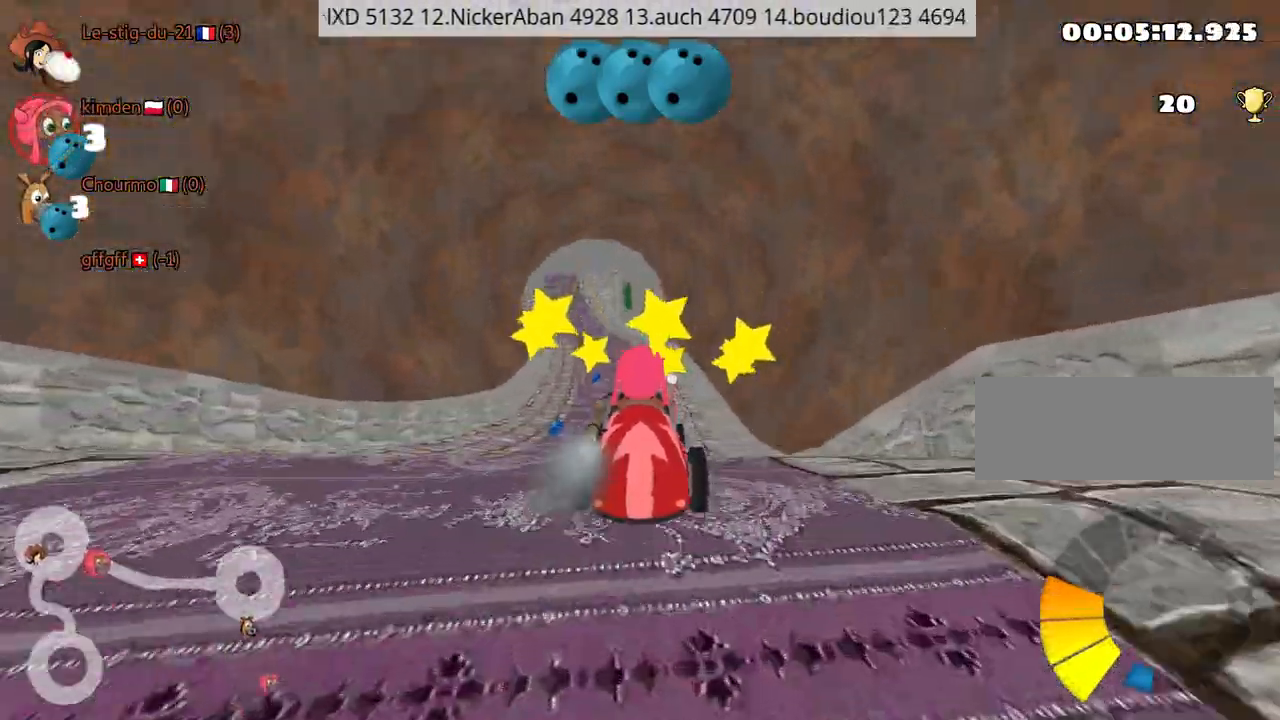
{"keys": ["down"], "events": [[317, "up", "up"], [434, "down", "down"]]}
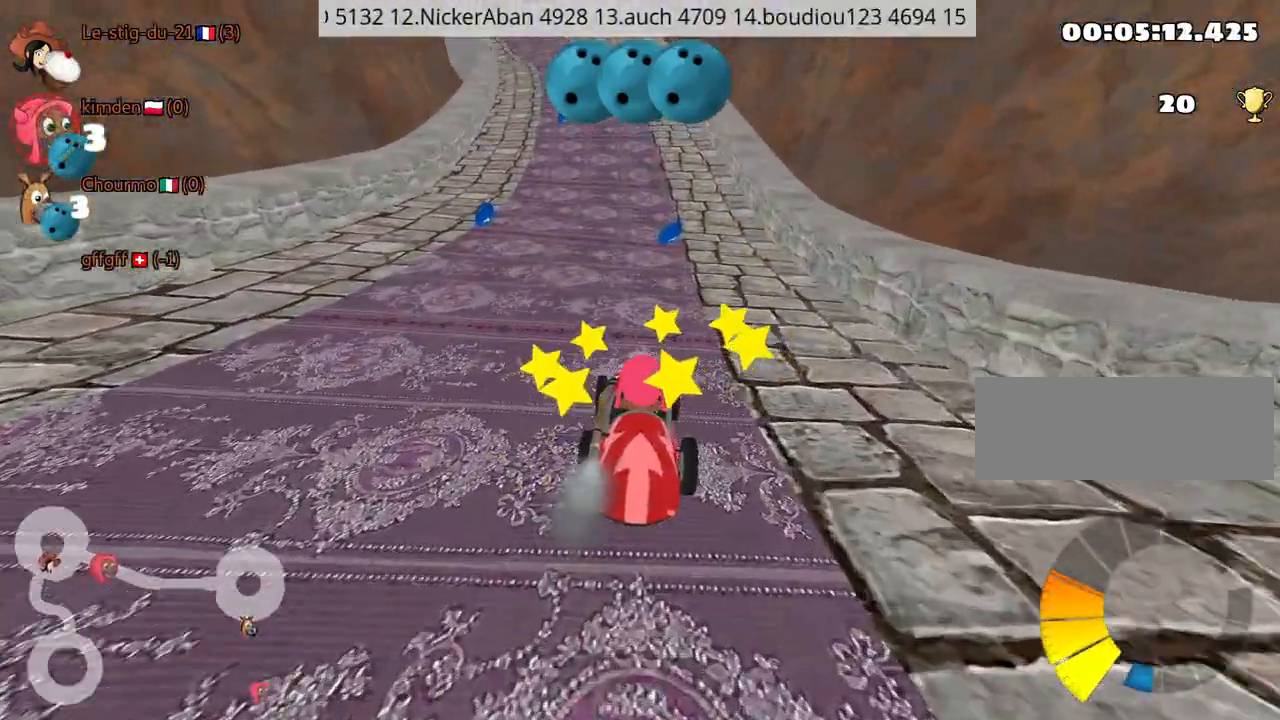
{"keys": ["down"], "events": []}
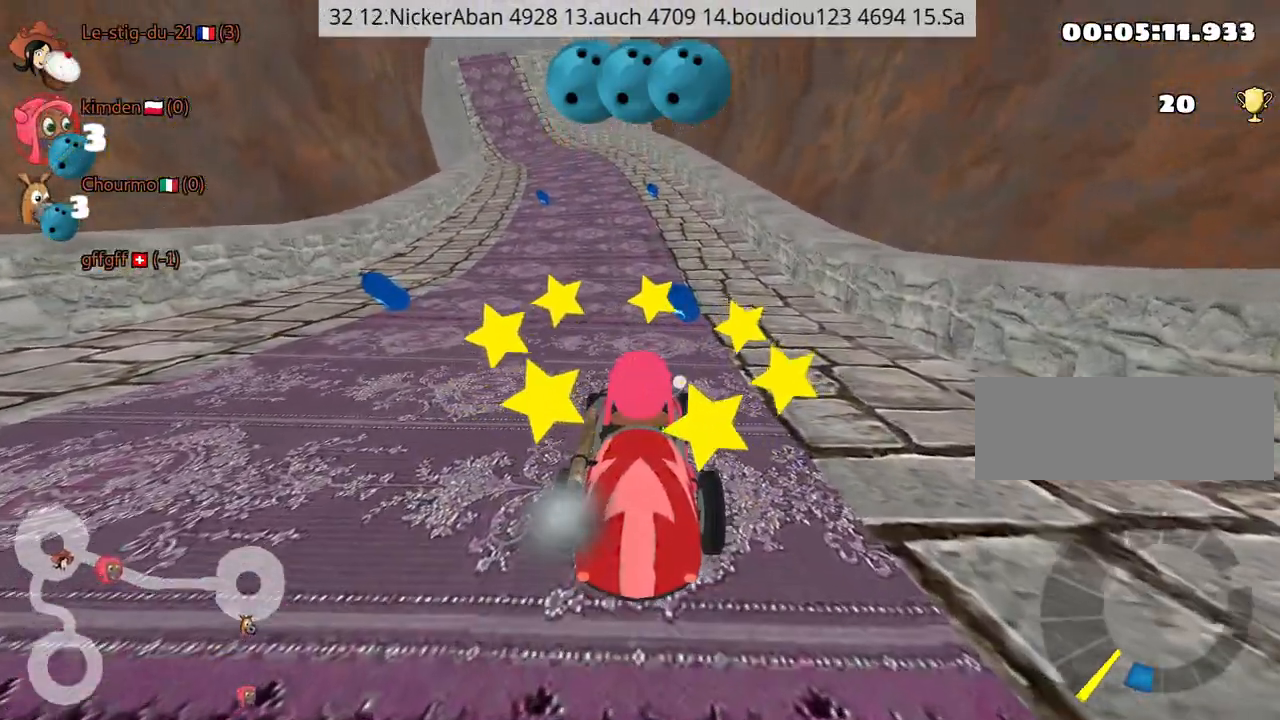
{"keys": ["down", "left"], "events": [[117, "left", "down"]]}
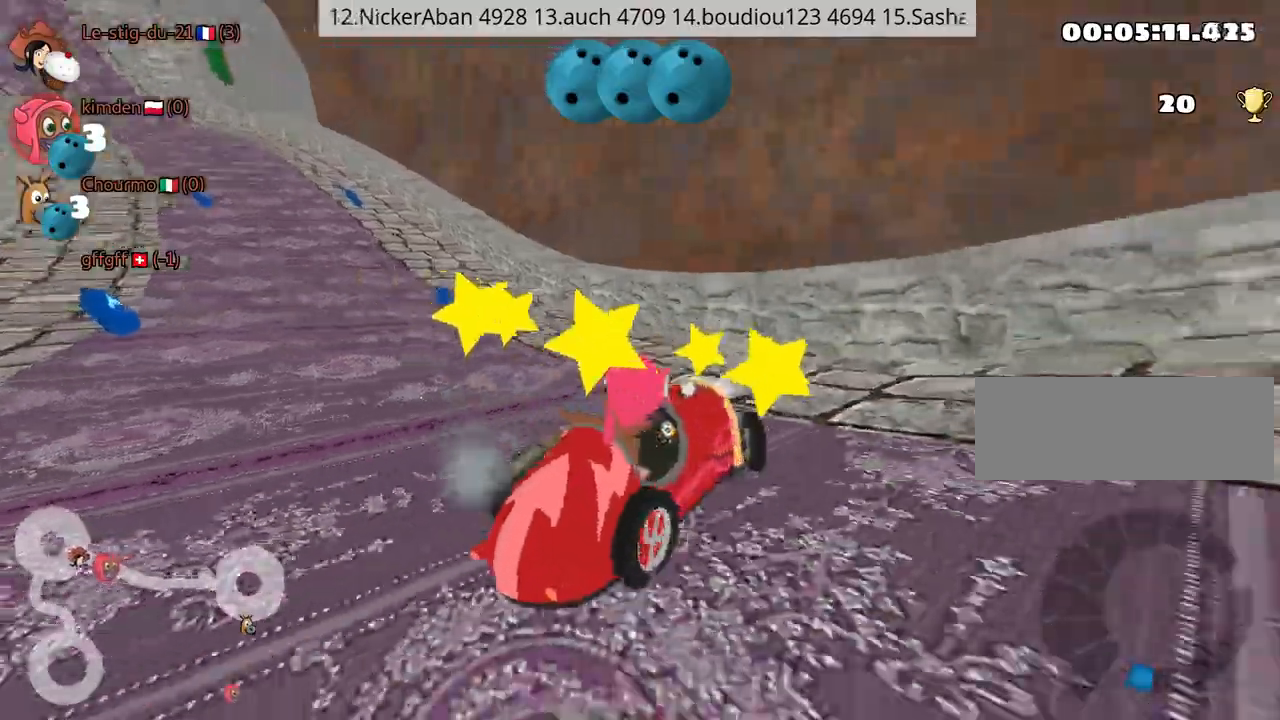
{"keys": ["nitro", "right", "up"], "events": [[84, "down", "up"], [134, "left", "up"], [200, "up", "down"], [334, "nitro", "down"], [450, "right", "down"]]}
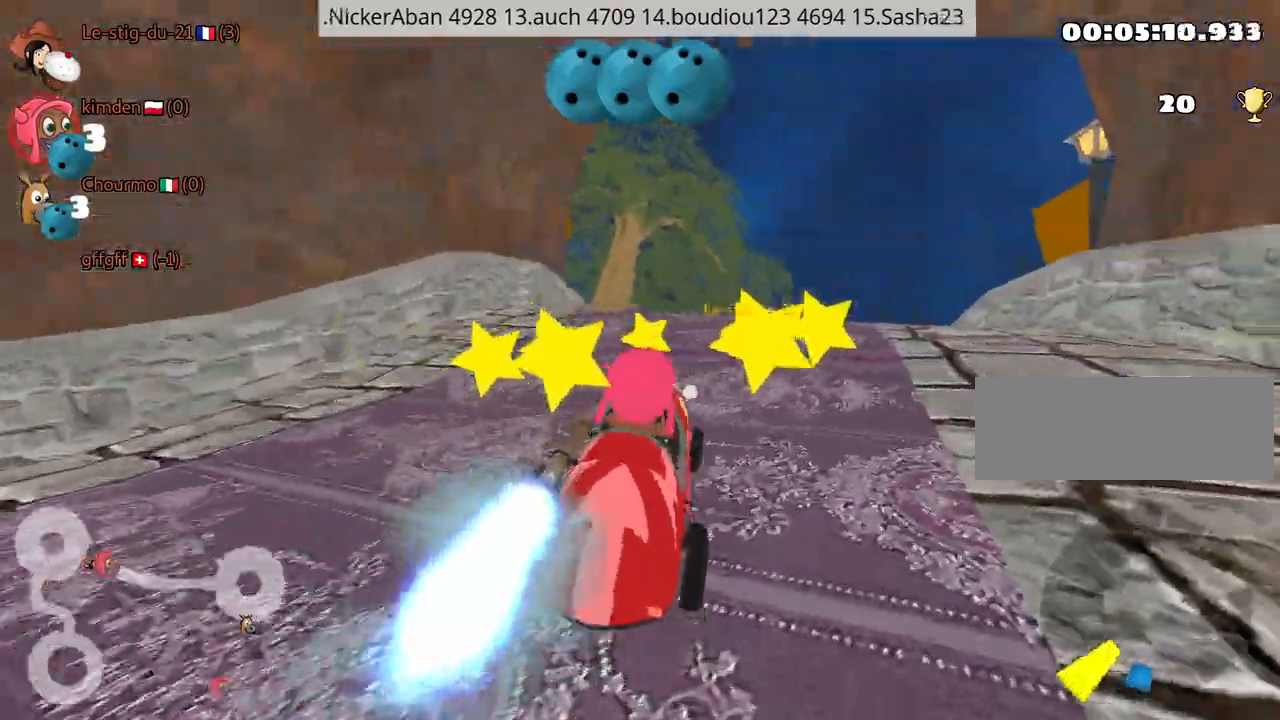
{"keys": ["up"], "events": [[50, "nitro", "up"], [250, "right", "up"]]}
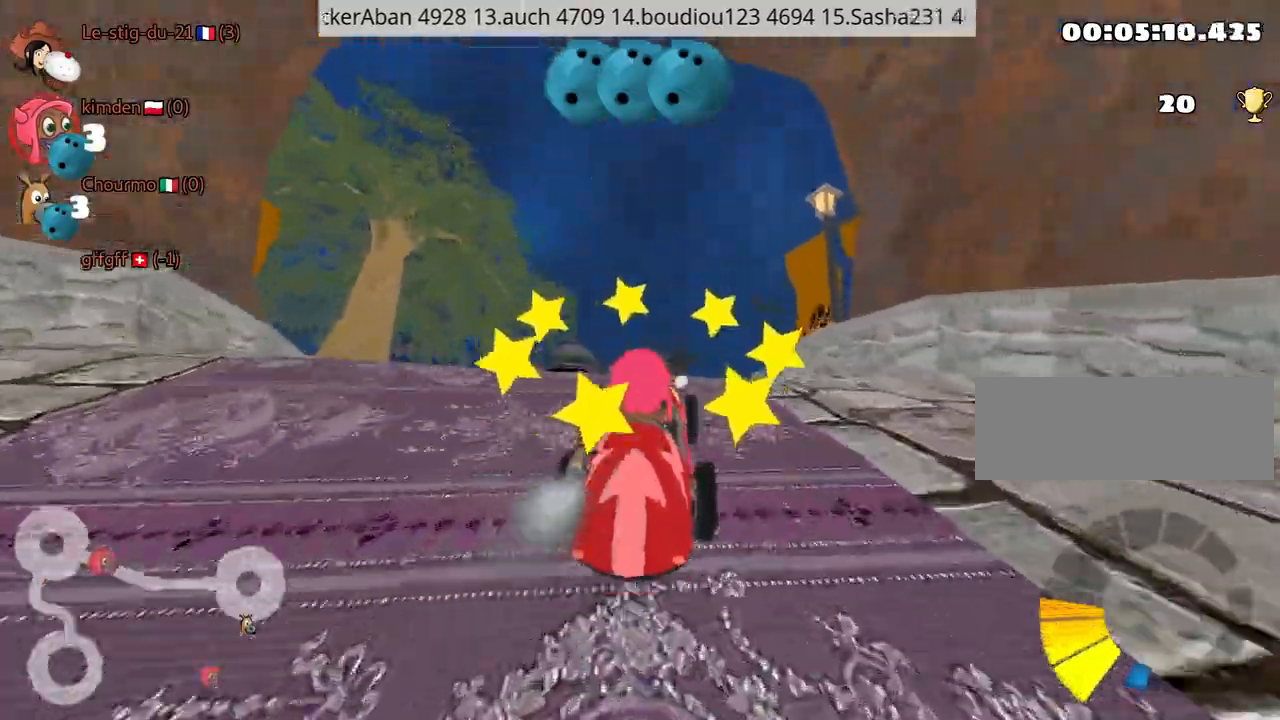
{"keys": ["up"], "events": [[184, "left", "down"], [384, "left", "up"]]}
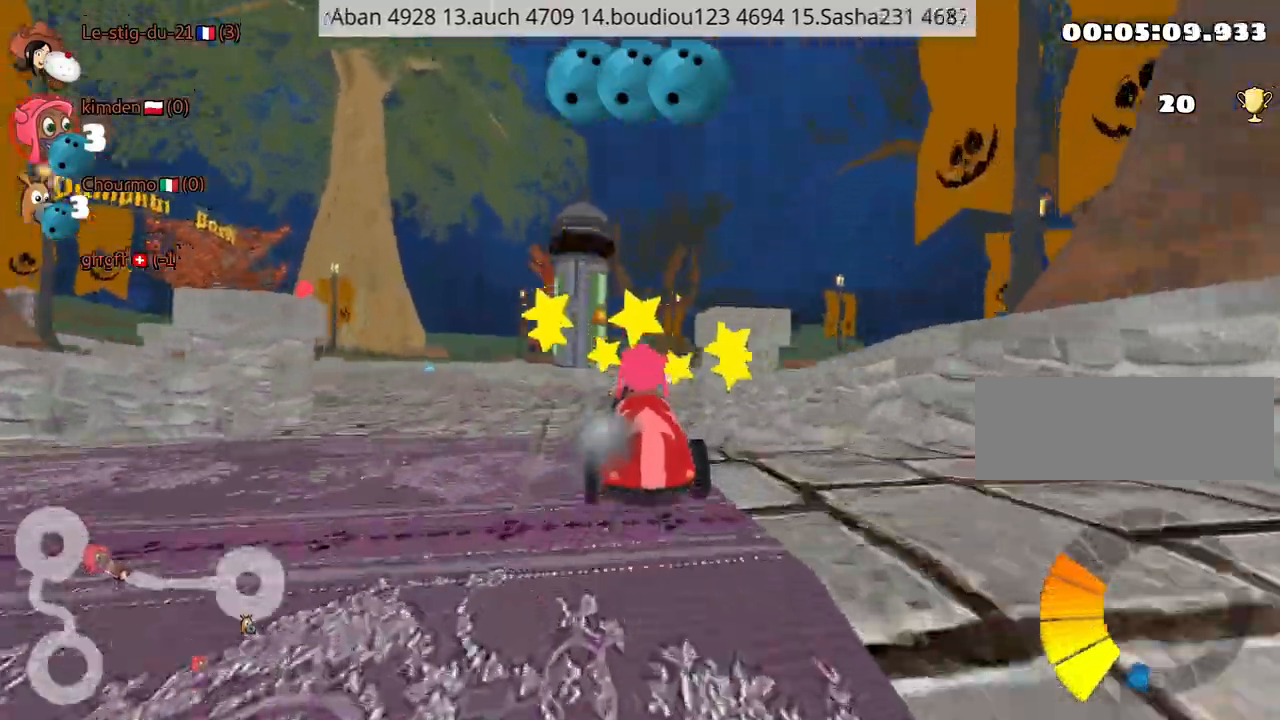
{"keys": ["nitro", "up"], "events": [[134, "left", "down"], [450, "nitro", "down"], [500, "left", "up"]]}
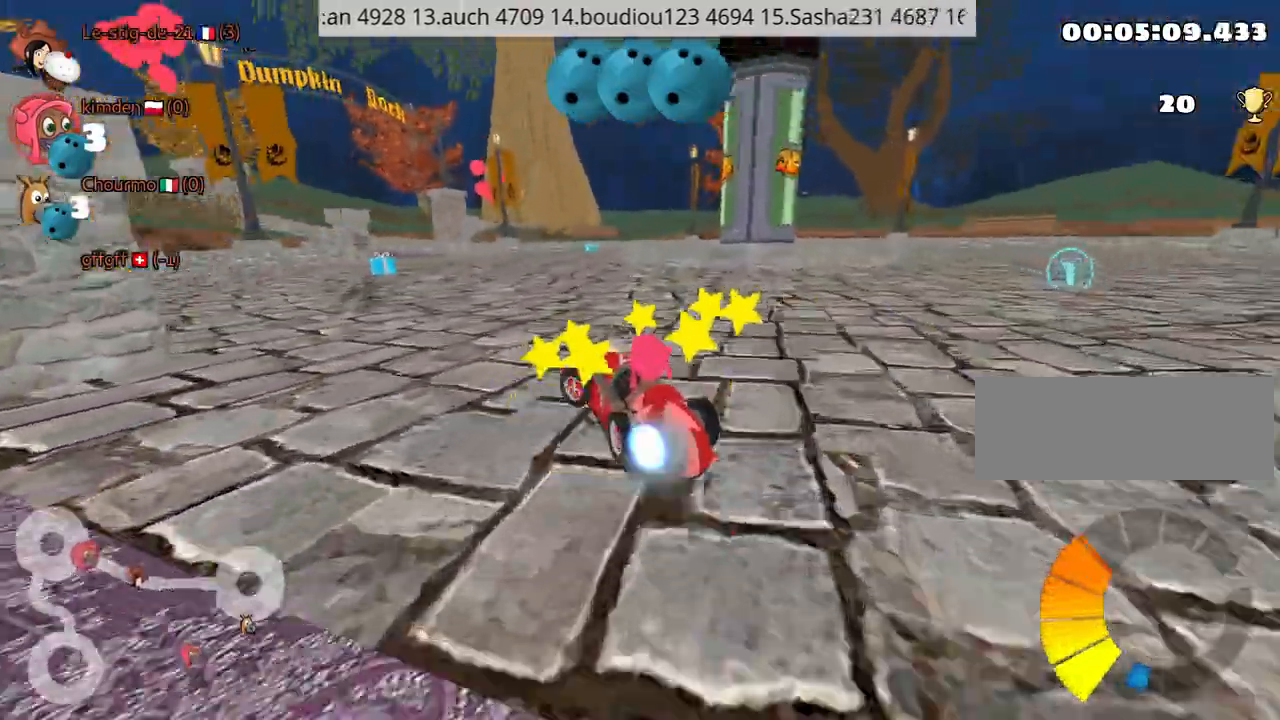
{"keys": ["up"], "events": [[50, "right", "down"], [67, "nitro", "up"], [300, "right", "up"]]}
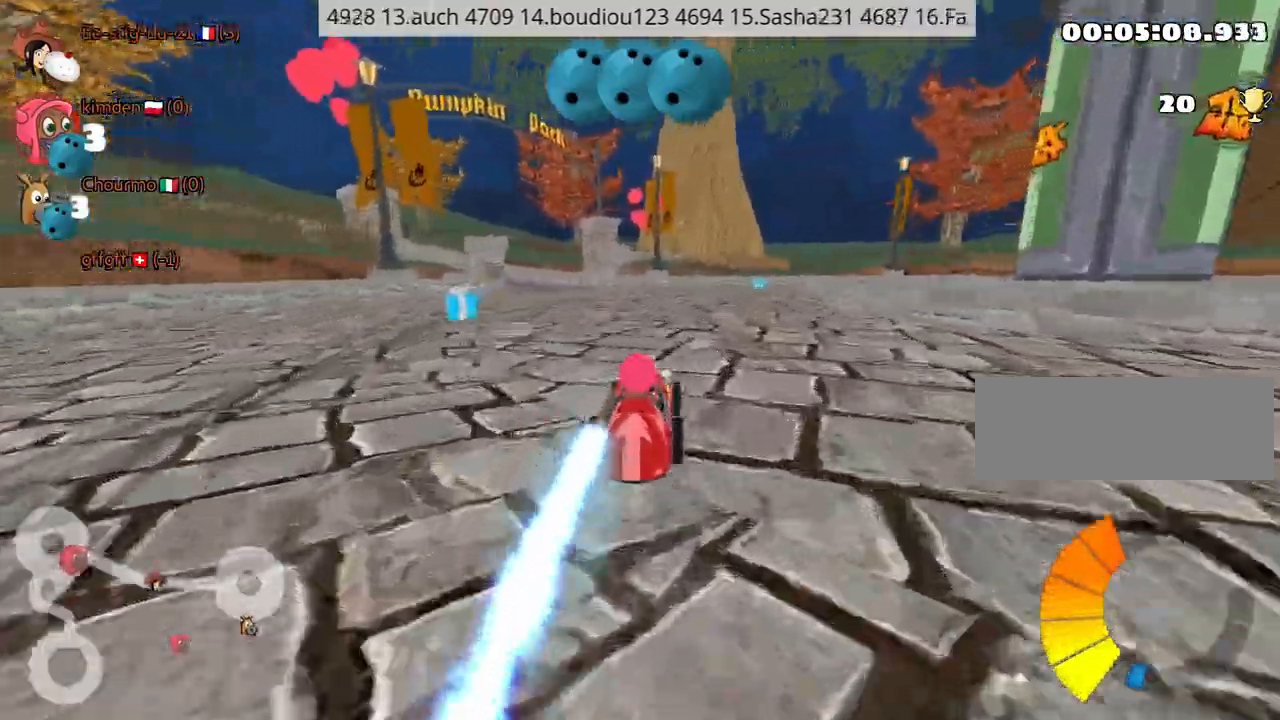
{"keys": ["right", "up"], "events": [[150, "left", "down"], [284, "left", "up"], [300, "right", "down"]]}
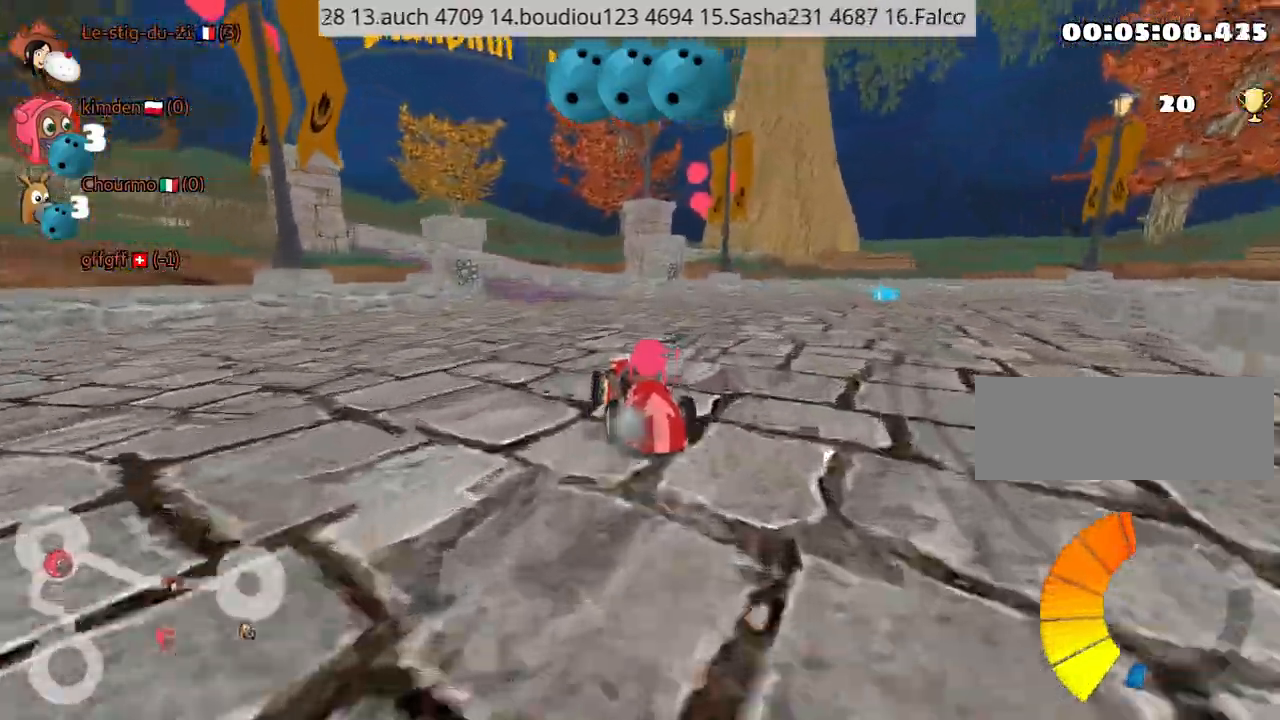
{"keys": ["left", "up"], "events": [[350, "left", "down"], [384, "right", "up"]]}
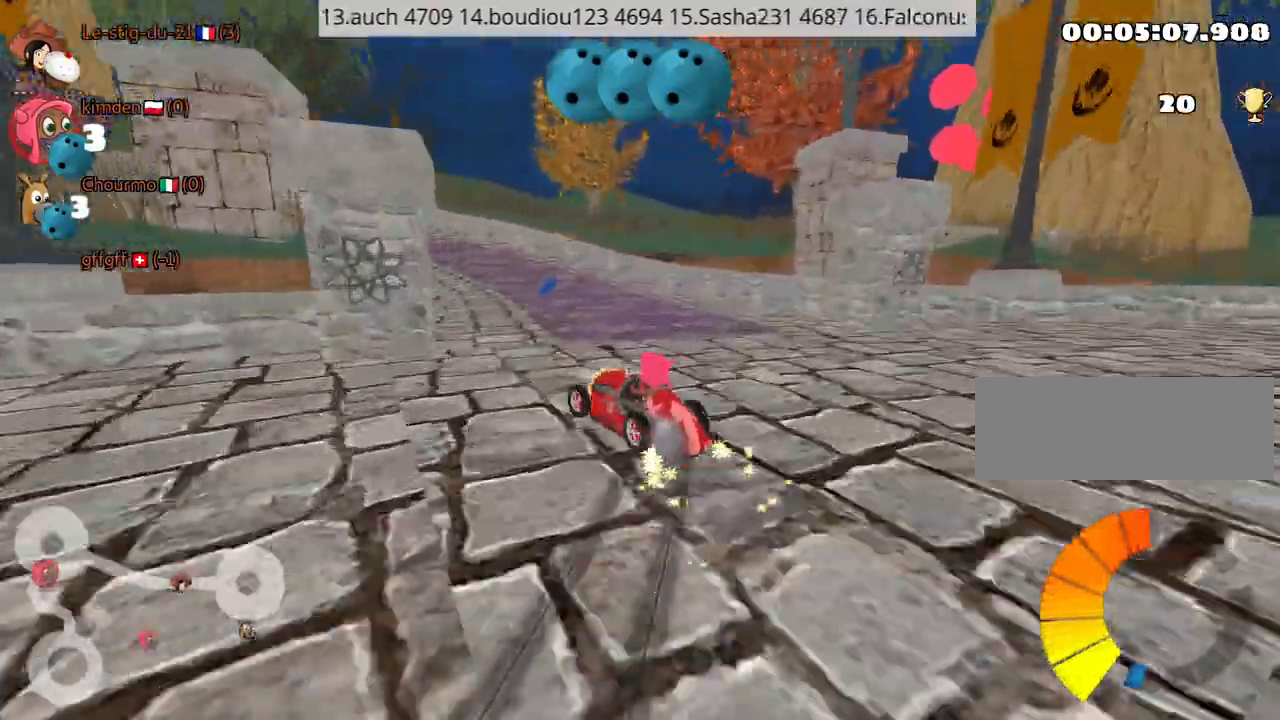
{"keys": ["right", "up"], "events": [[450, "left", "up"], [500, "right", "down"]]}
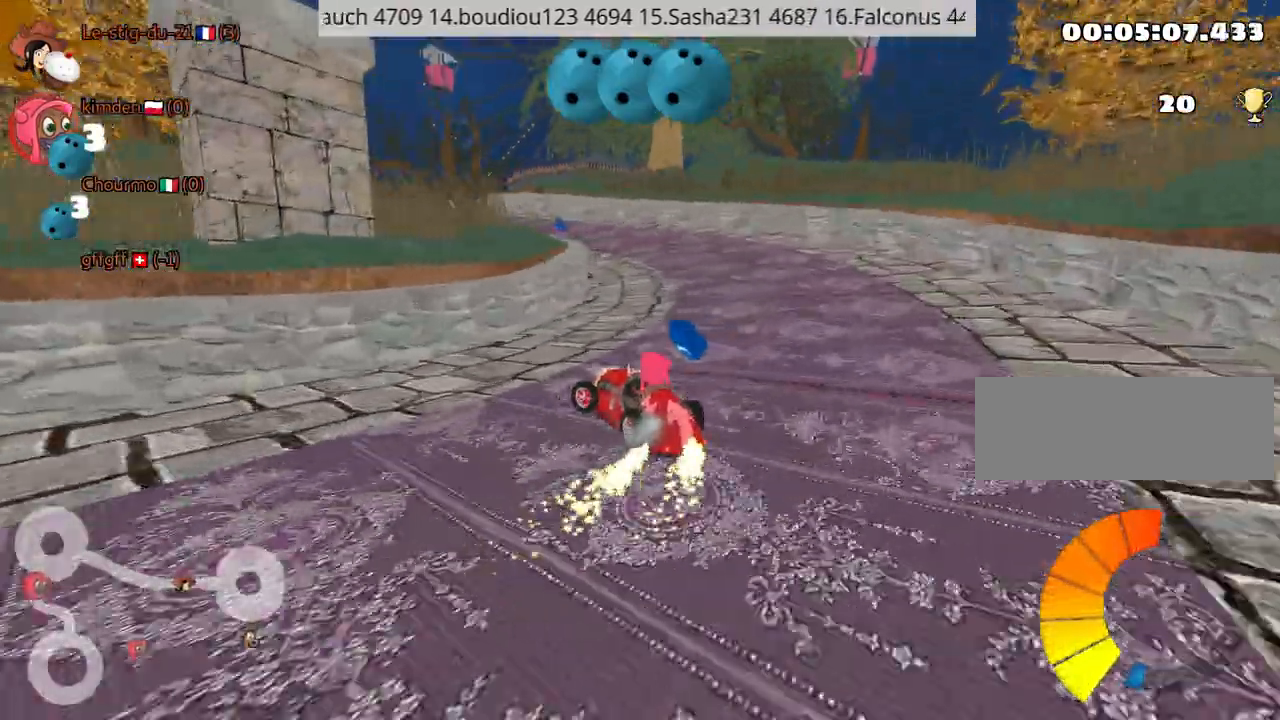
{"keys": ["up"], "events": [[217, "right", "up"]]}
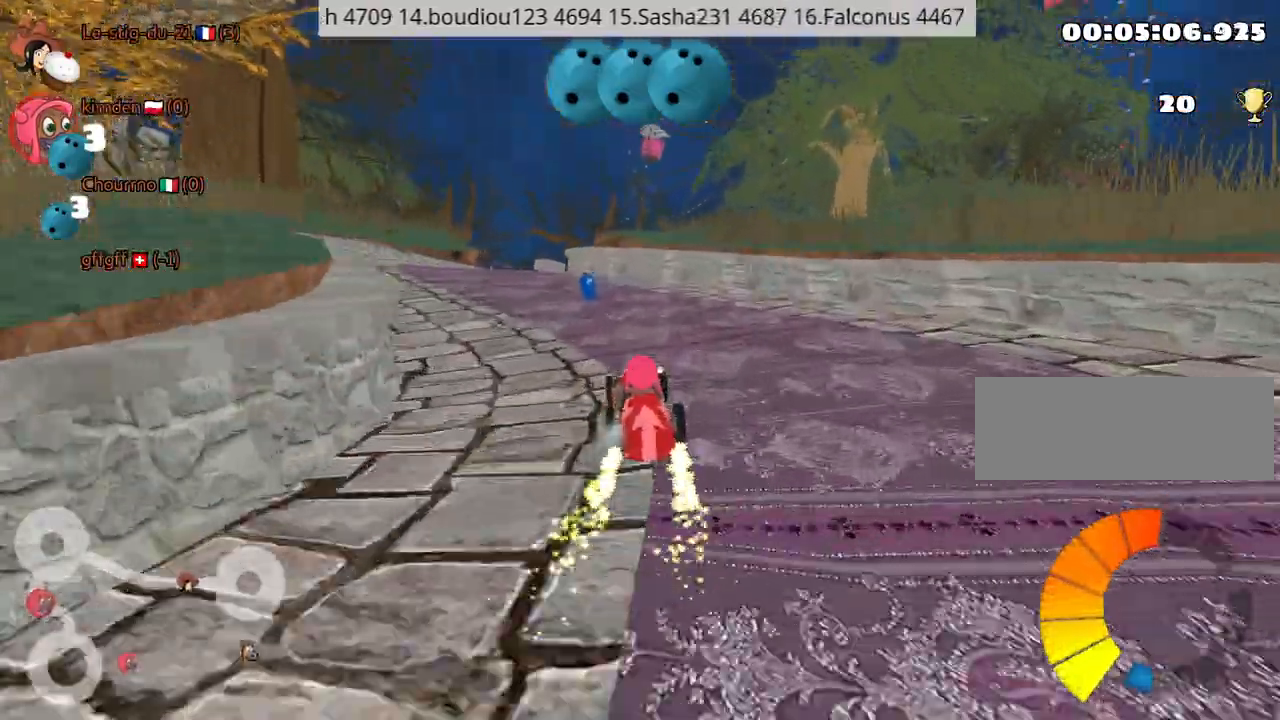
{"keys": ["right"], "events": [[34, "left", "down"], [400, "left", "up"], [417, "up", "up"], [484, "right", "down"]]}
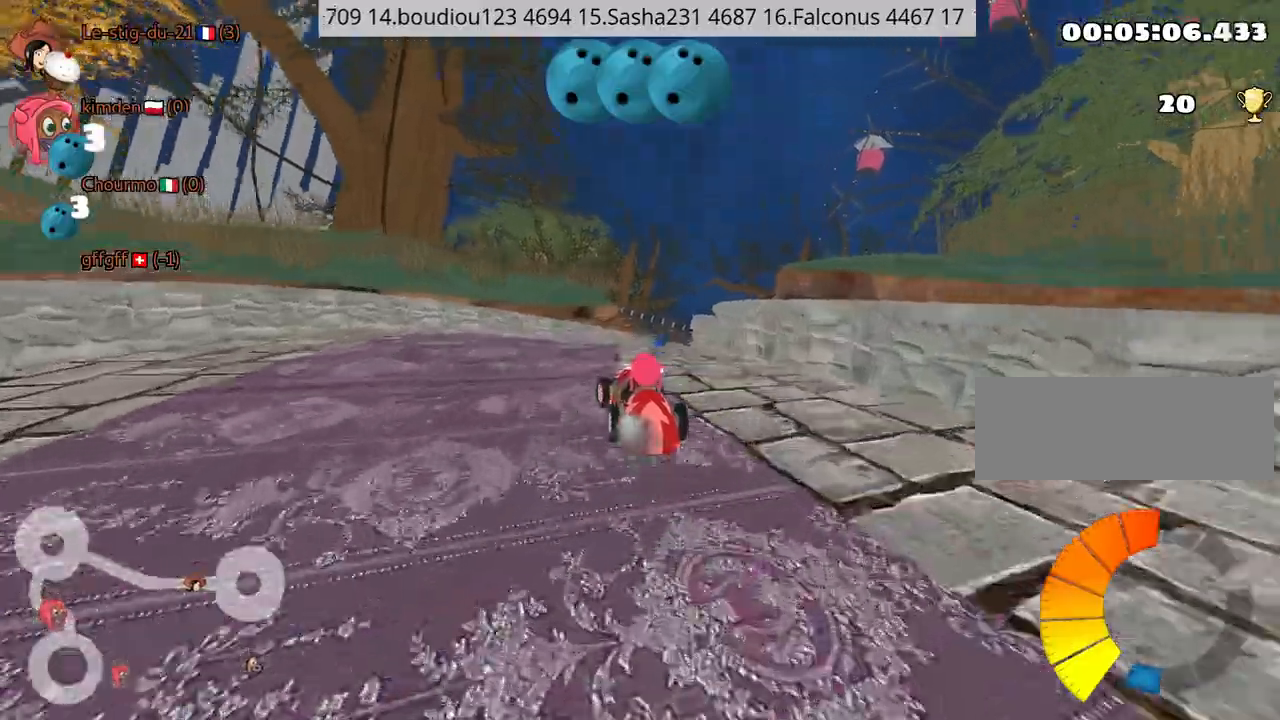
{"keys": ["right"], "events": [[267, "right", "up"], [417, "right", "down"]]}
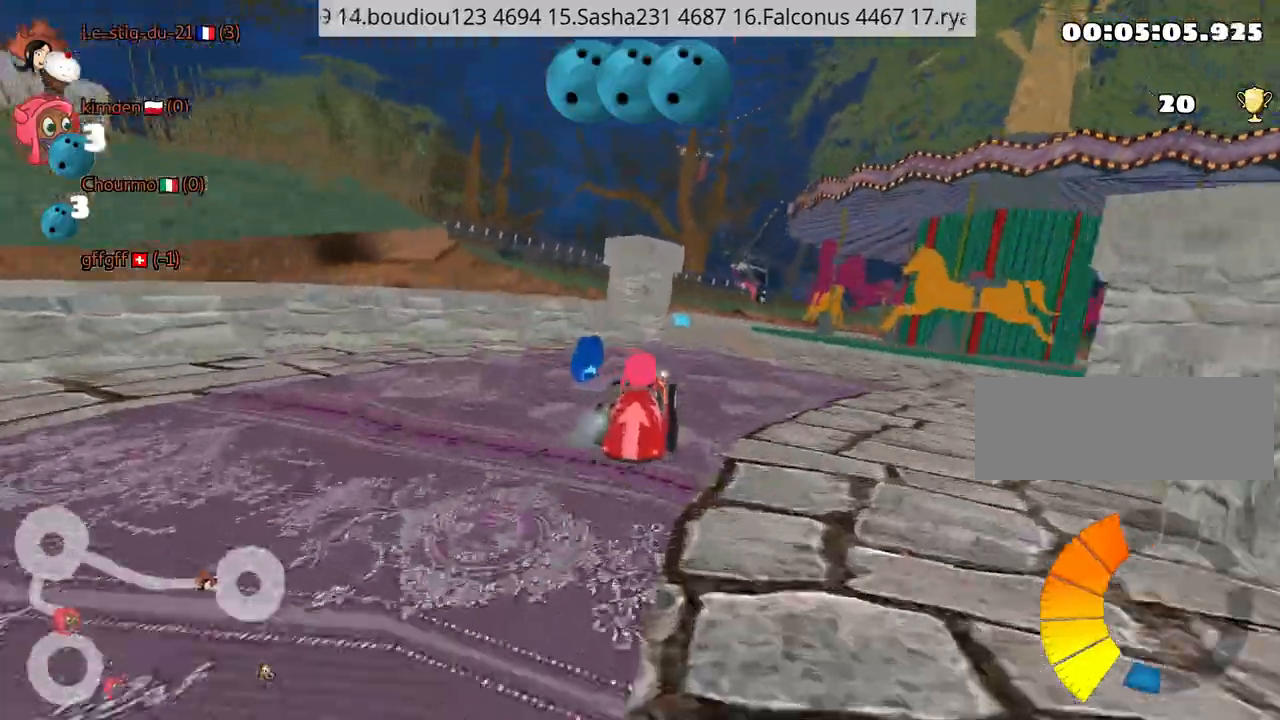
{"keys": ["left", "up"], "events": [[150, "right", "up"], [234, "up", "down"], [250, "left", "down"]]}
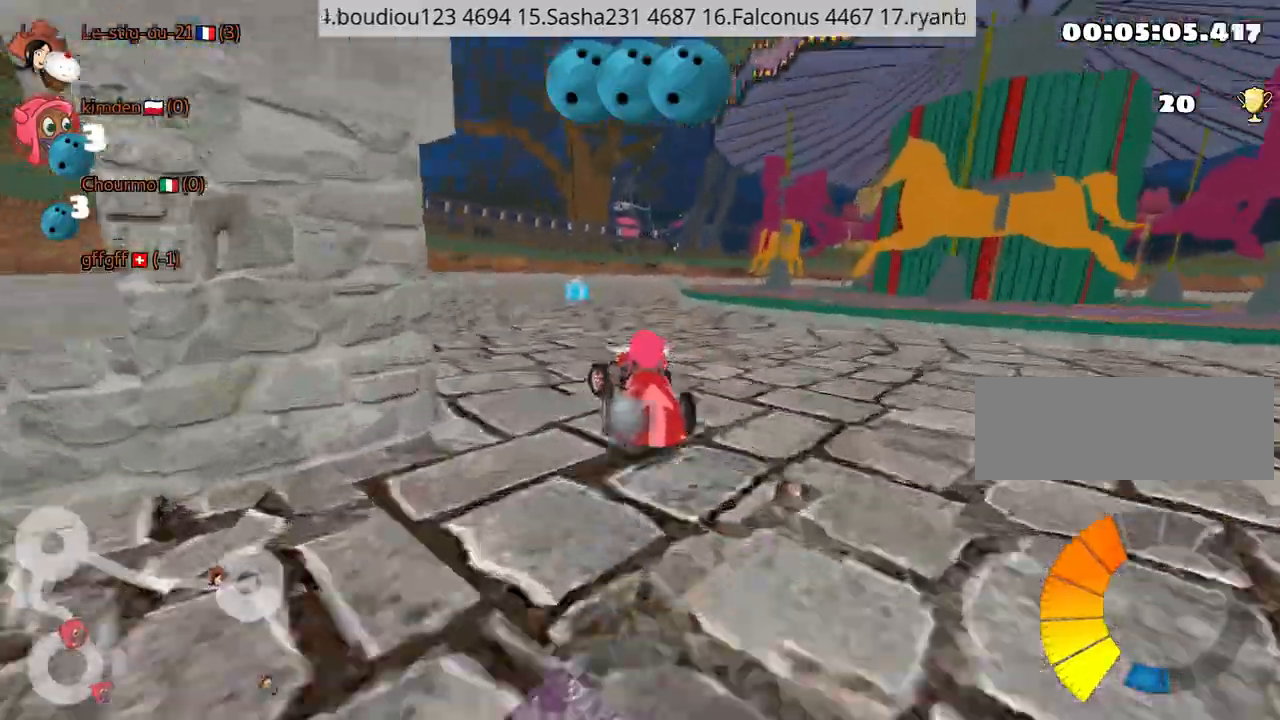
{"keys": ["up"], "events": [[134, "left", "up"], [200, "right", "down"], [350, "right", "up"]]}
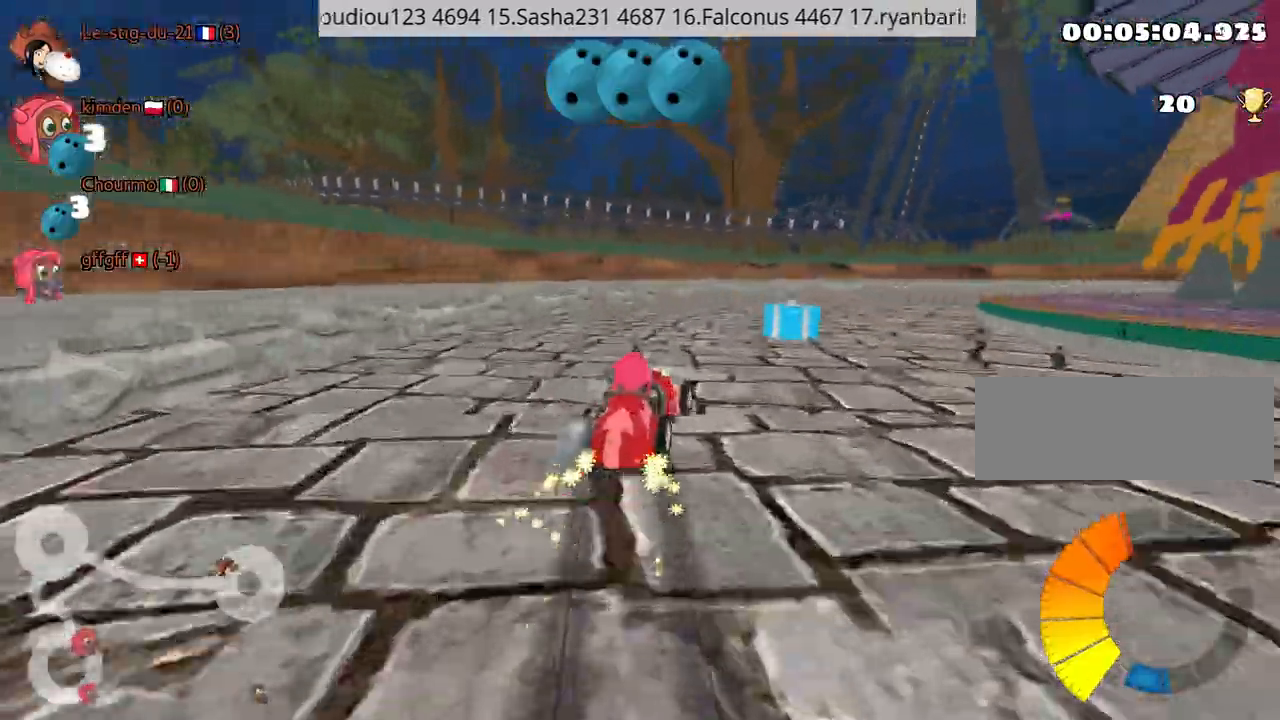
{"keys": ["right", "up"], "events": [[167, "right", "down"], [200, "nitro", "down"], [334, "nitro", "up"]]}
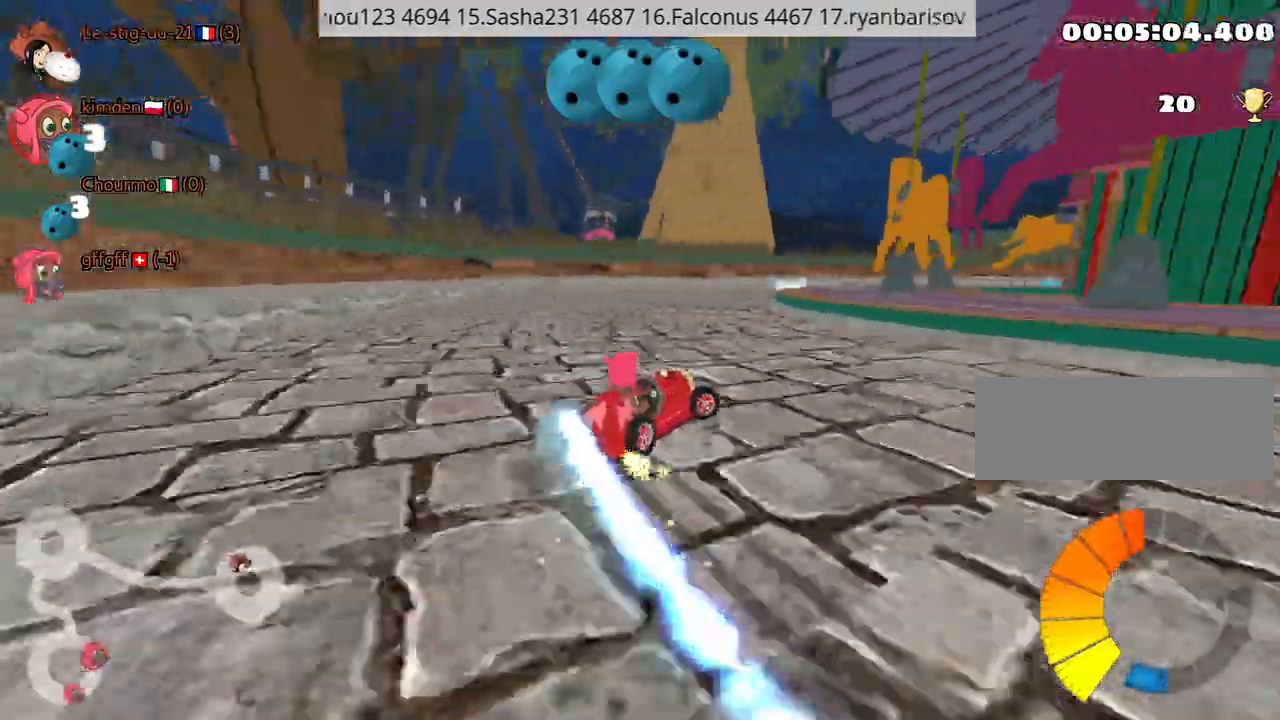
{"keys": ["up"], "events": [[234, "right", "up"]]}
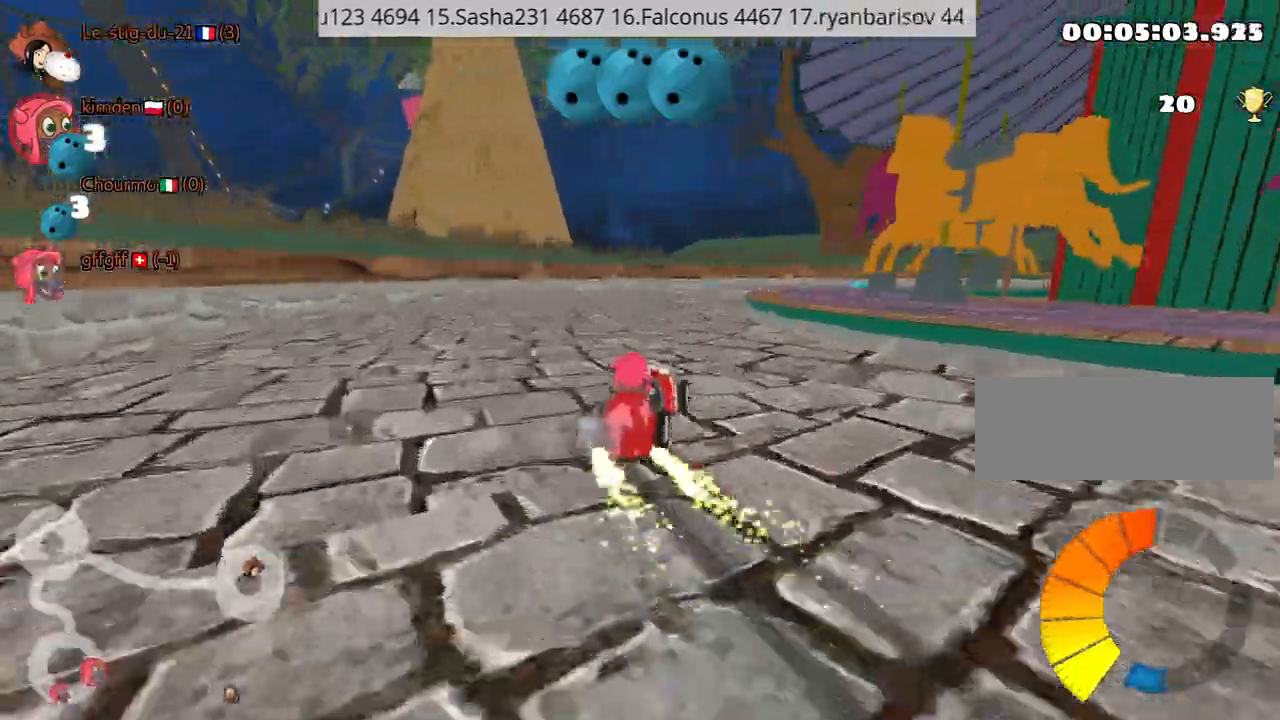
{"keys": ["up"], "events": [[67, "right", "down"], [267, "right", "up"]]}
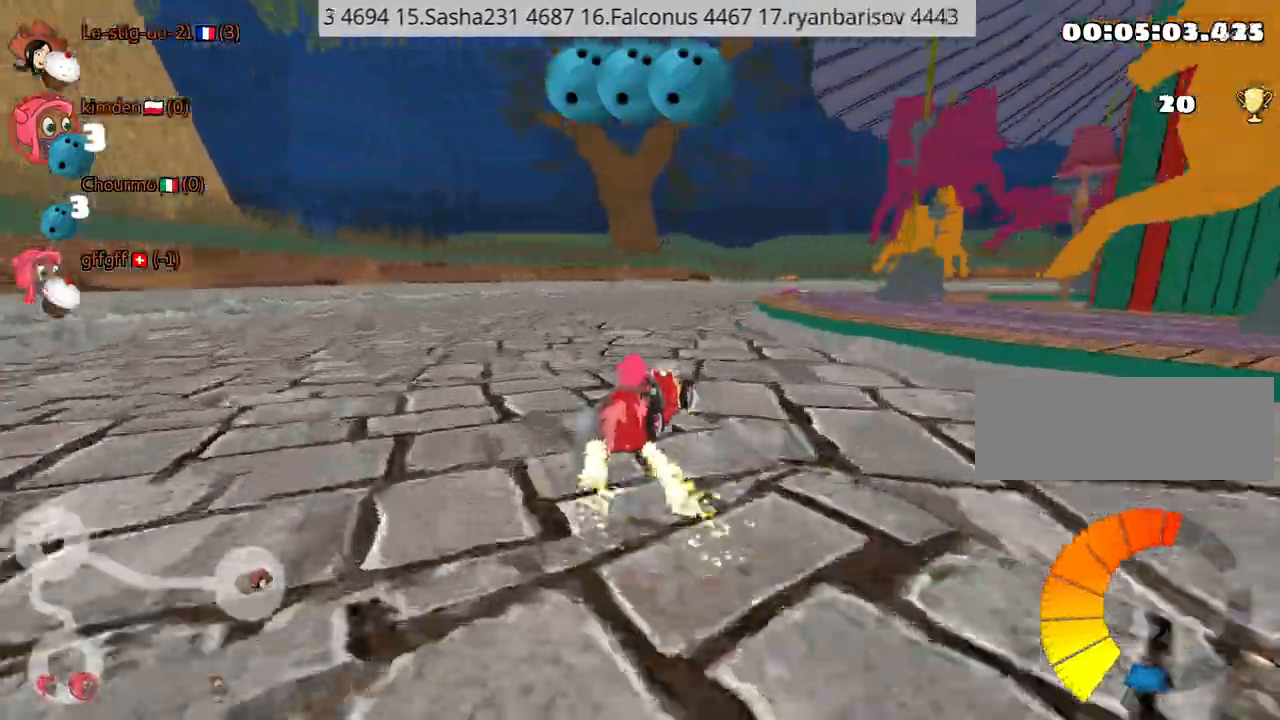
{"keys": ["up"], "events": [[150, "right", "down"], [234, "nitro", "down"], [400, "nitro", "up"], [450, "right", "up"]]}
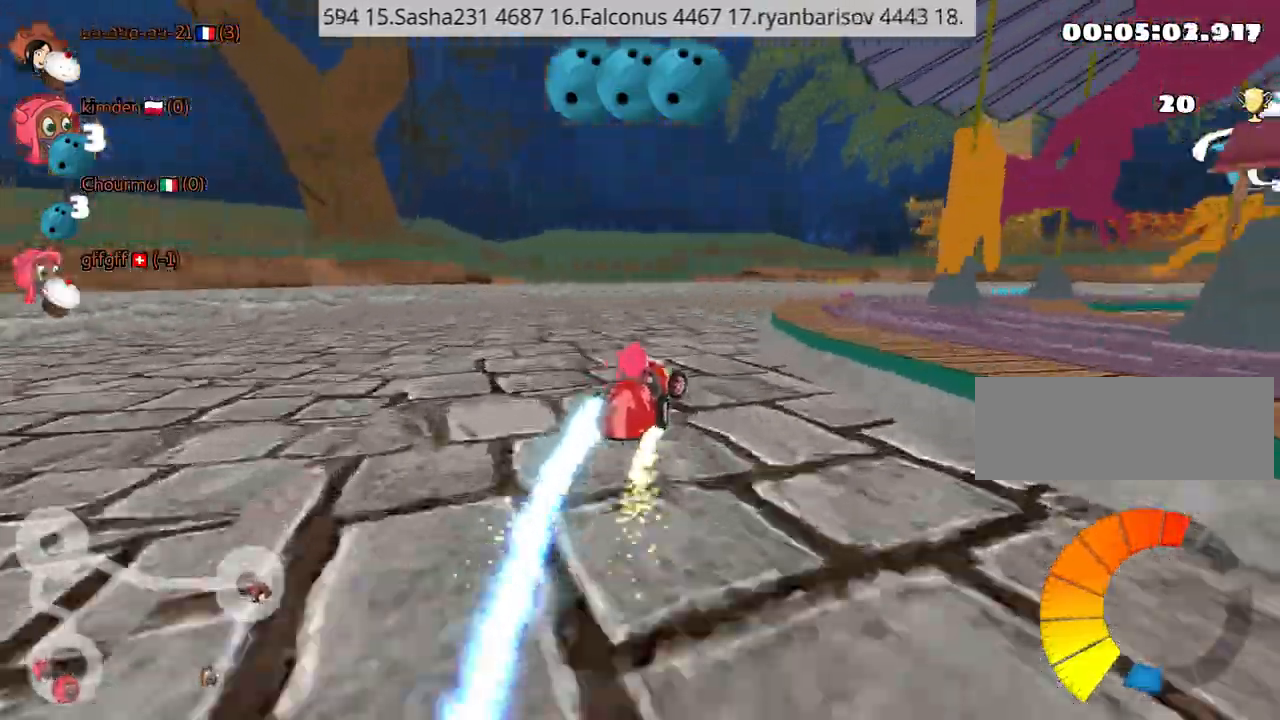
{"keys": ["right", "up"], "events": [[84, "right", "down"]]}
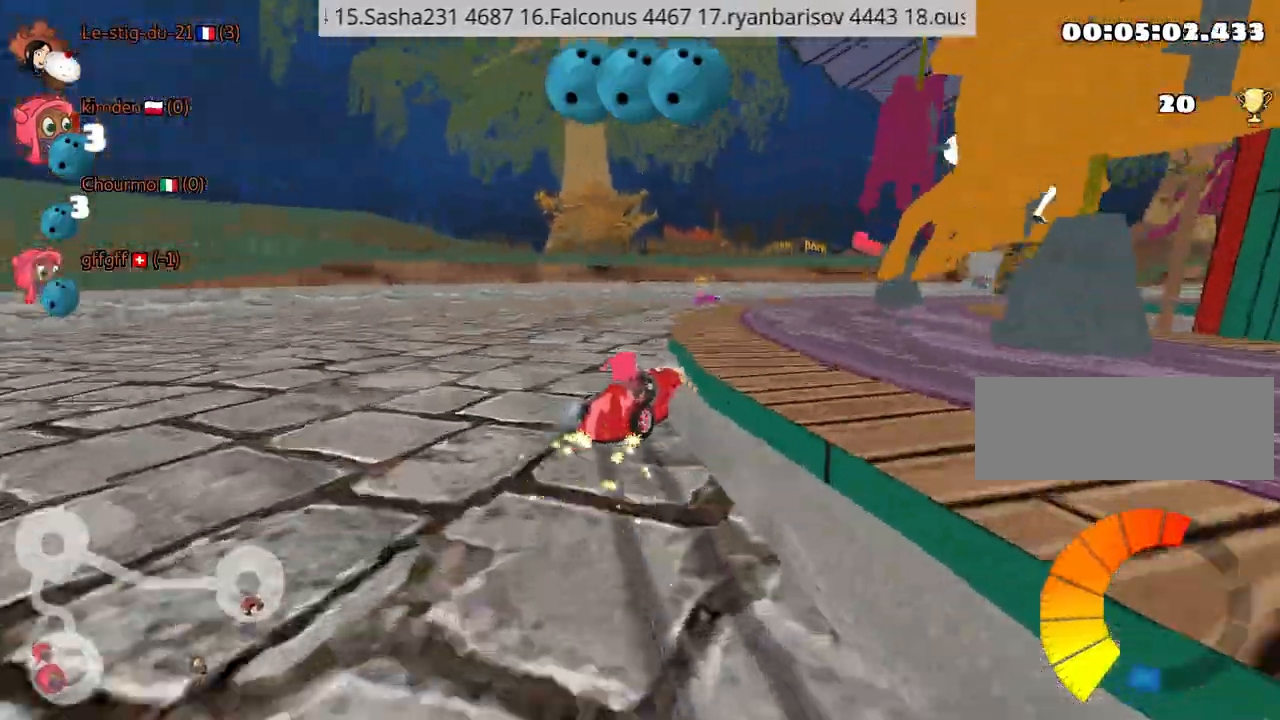
{"keys": ["fire", "up"], "events": [[367, "right", "up"], [500, "fire", "down"]]}
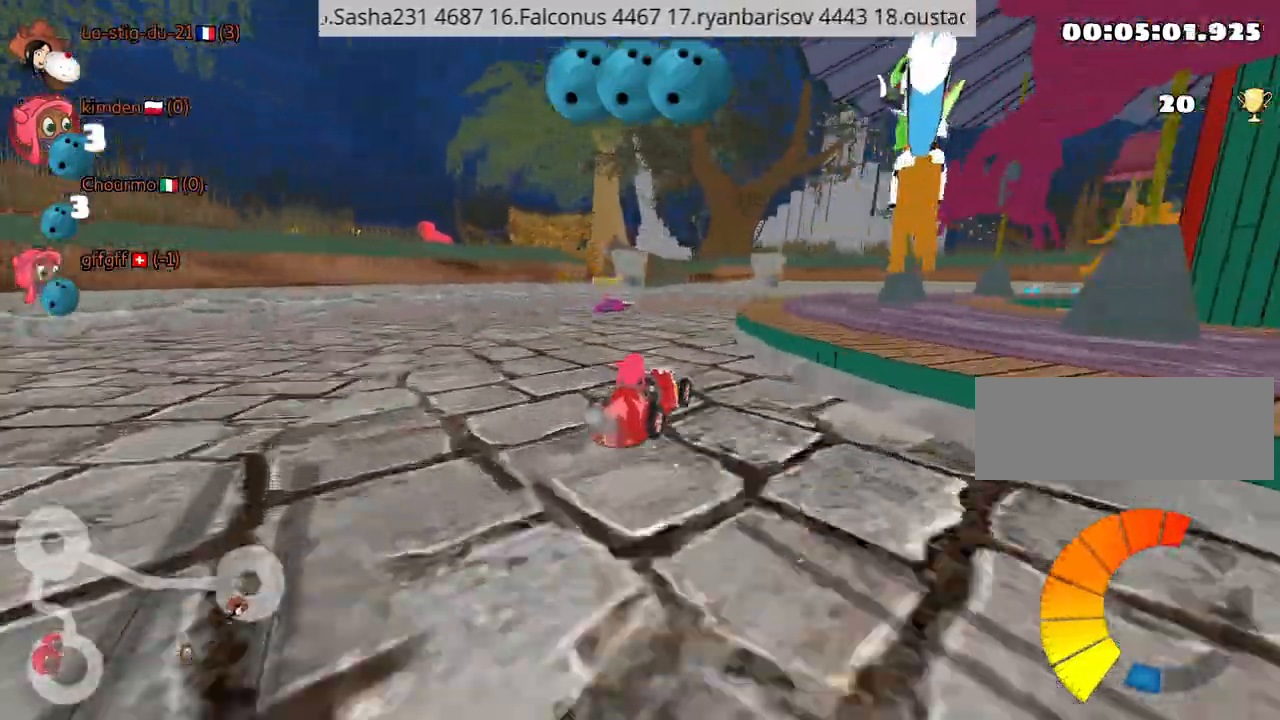
{"keys": ["right", "up"], "events": [[134, "fire", "up"], [150, "fire", "down"], [184, "right", "down"], [350, "fire", "up"]]}
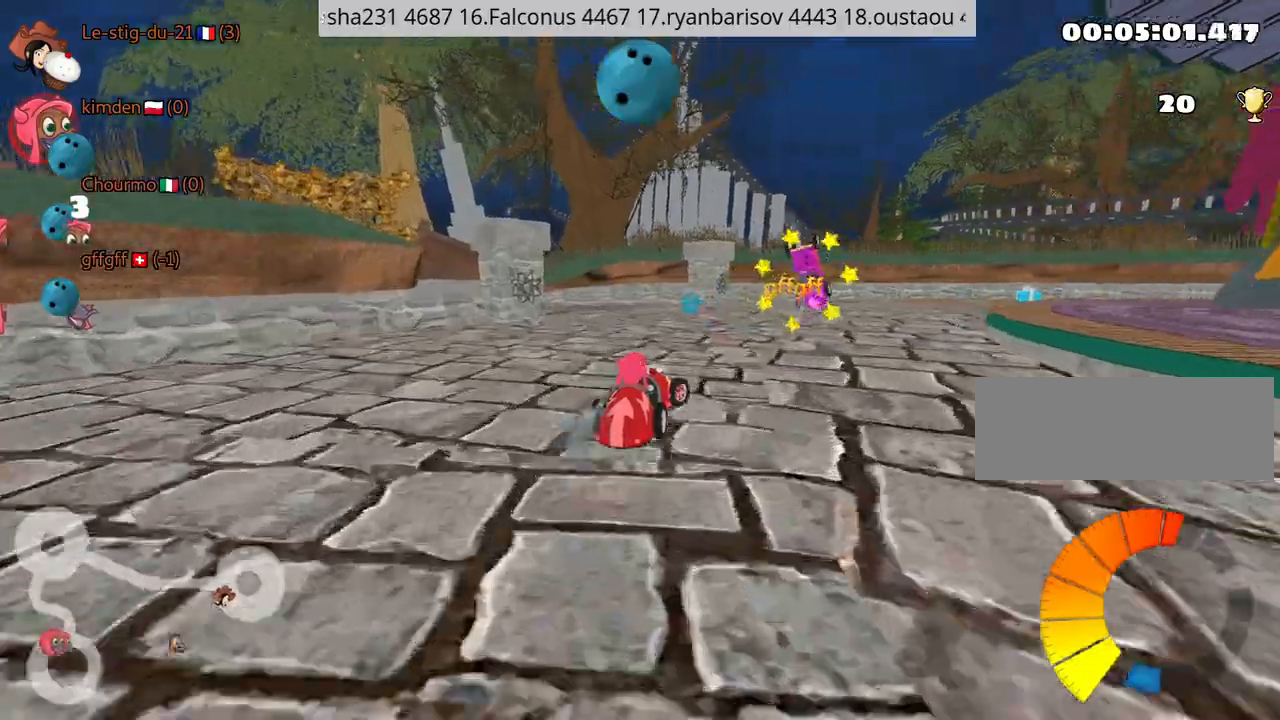
{"keys": ["up"], "events": [[67, "right", "up"], [250, "right", "down"], [434, "right", "up"]]}